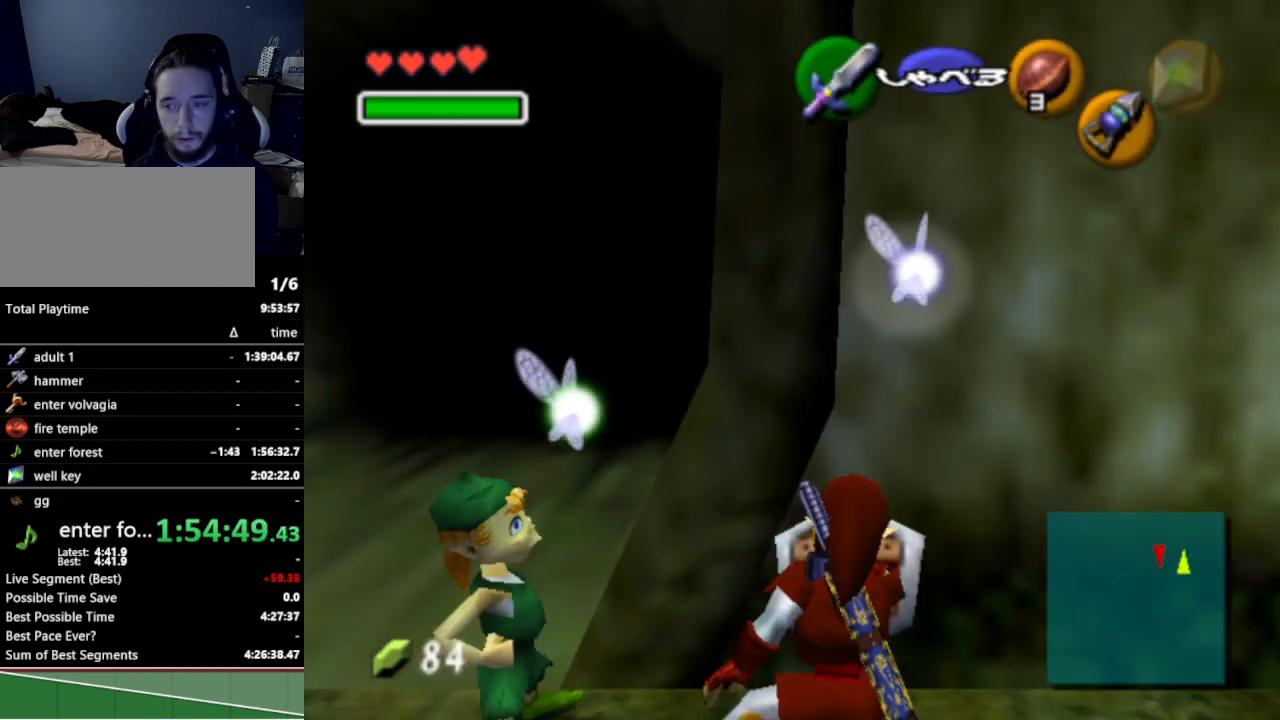
Gameplay with a controller (Nintendo layout); each line is a JSON object with the inputs held at the frame after it. "events" lists button and stick changes between this image and that frame as [ms after this image, input, new state], when the widget could be followed in between. Not read: L3 R3.
{"buttons": [], "left_stick": "center", "right_stick": "center", "events": [[33, "left_stick", "center"], [67, "L1", "down"], [167, "R1", "up"], [233, "L1", "up"]]}
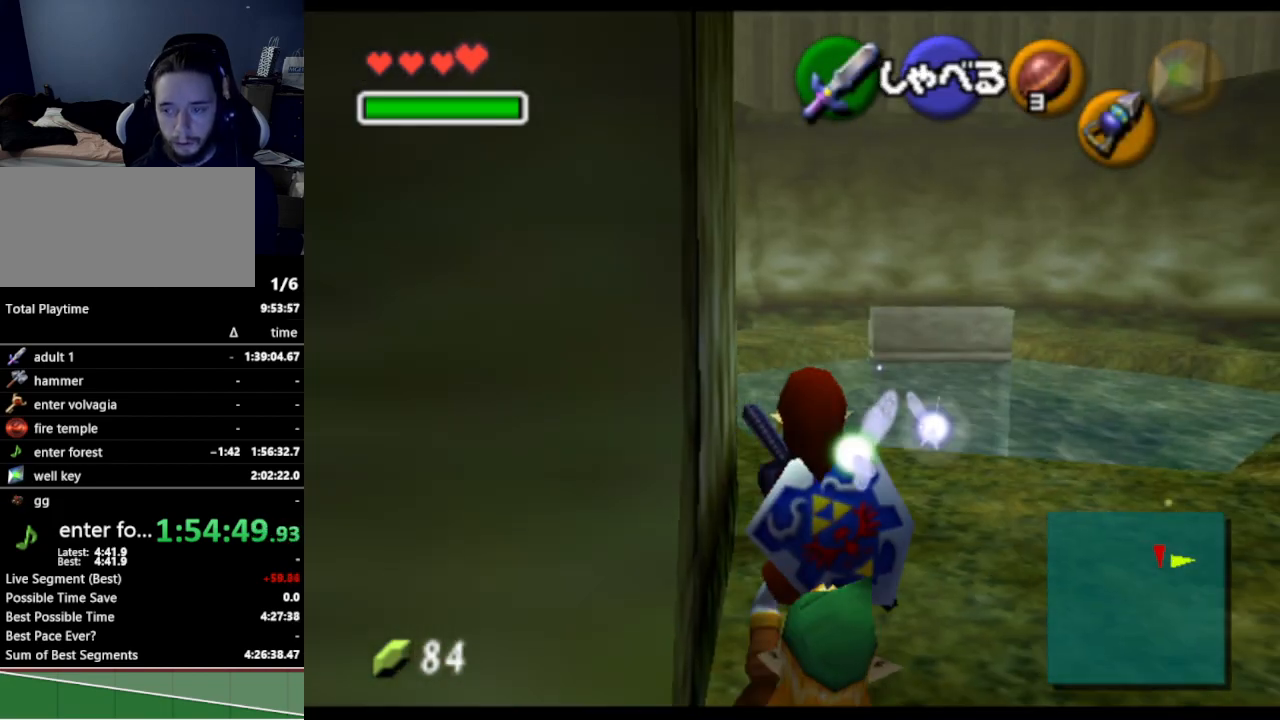
{"buttons": ["L1"], "left_stick": "center", "right_stick": "center", "events": [[300, "L1", "down"]]}
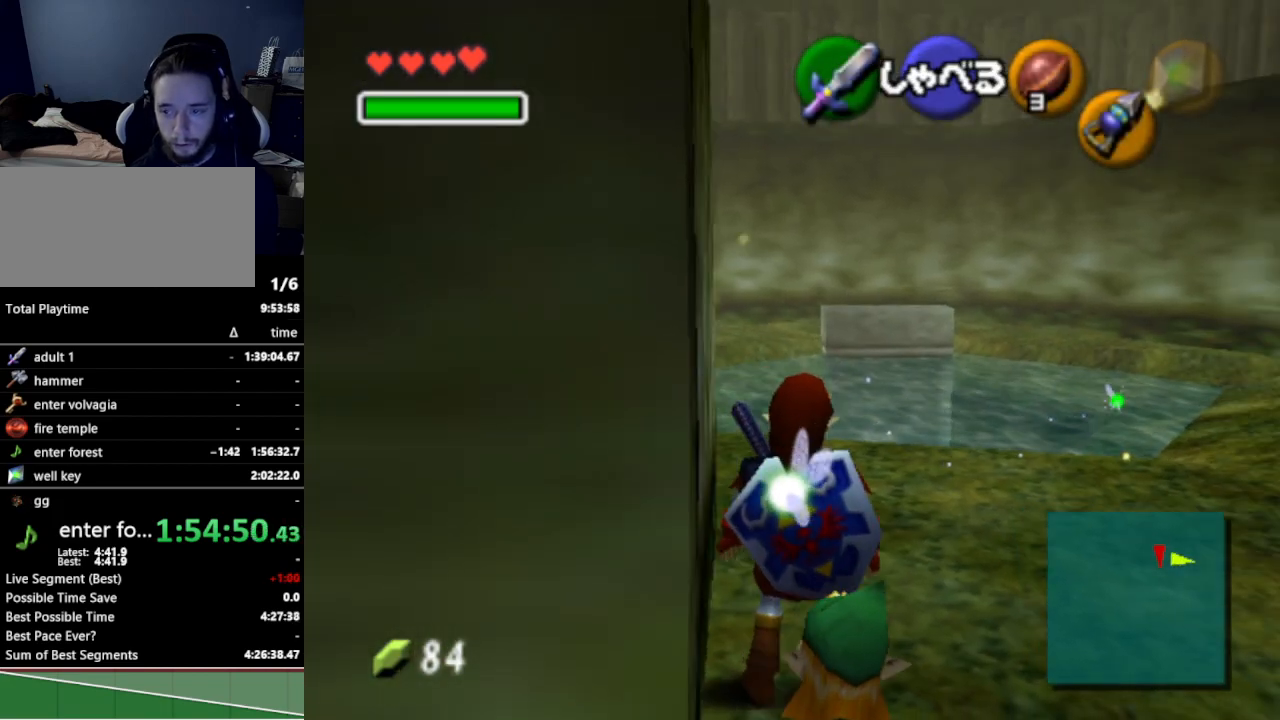
{"buttons": ["L1"], "left_stick": "down", "right_stick": "center", "events": [[433, "left_stick", "down"]]}
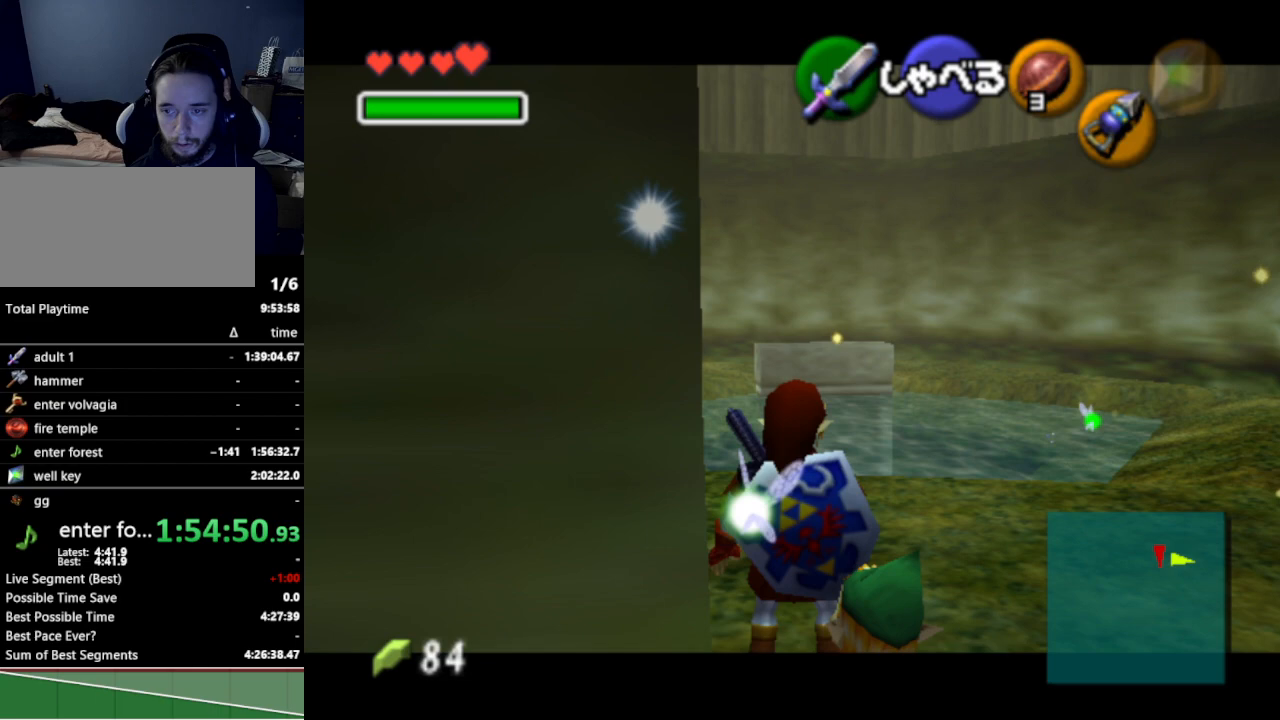
{"buttons": ["L1"], "left_stick": "down", "right_stick": "center", "events": [[33, "Z", "down"], [133, "Z", "up"]]}
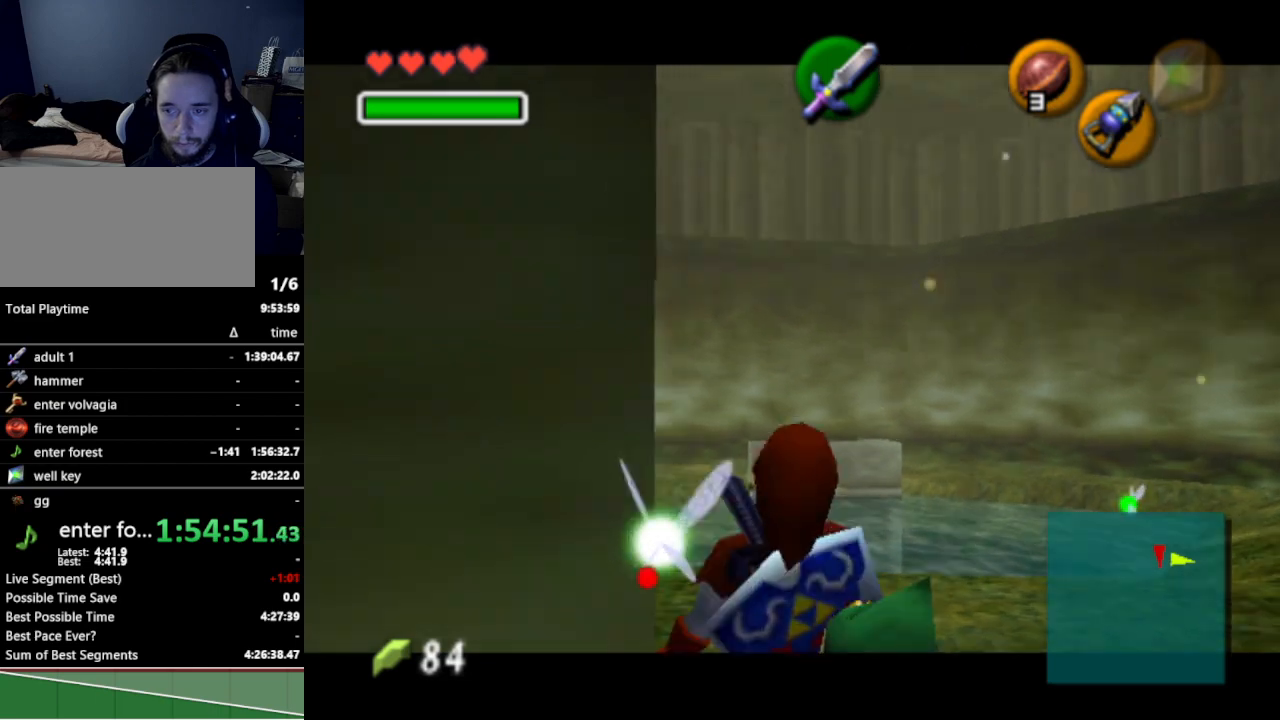
{"buttons": ["L1"], "left_stick": "down", "right_stick": "center", "events": [[200, "A", "down"], [300, "A", "up"]]}
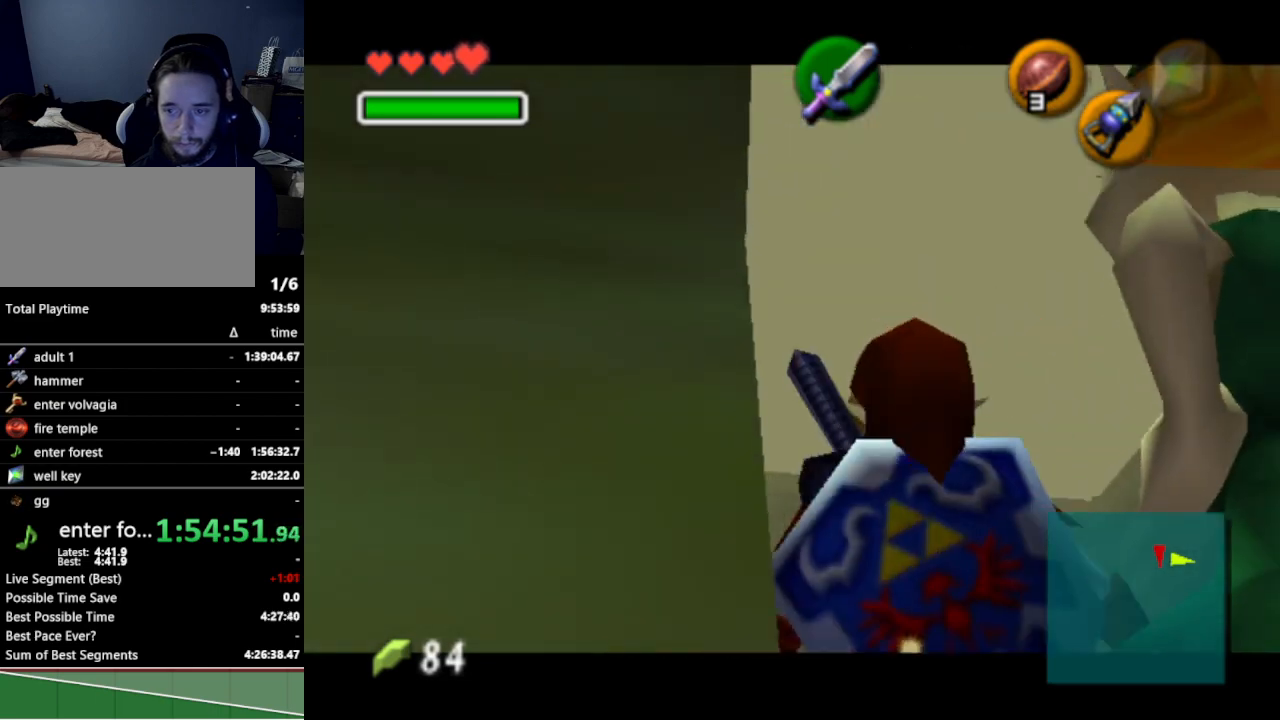
{"buttons": [], "left_stick": "center", "right_stick": "center", "events": [[467, "left_stick", "center"], [500, "L1", "up"]]}
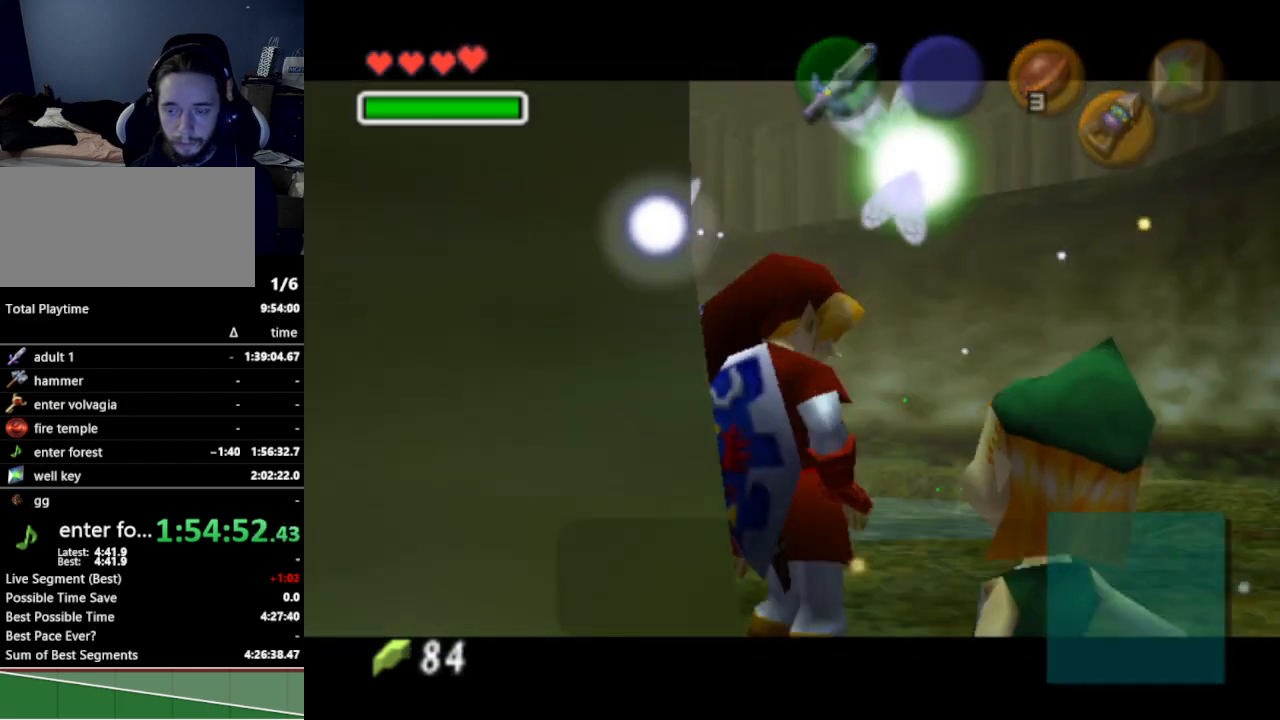
{"buttons": [], "left_stick": "center", "right_stick": "center", "events": [[333, "B", "down"], [467, "B", "up"]]}
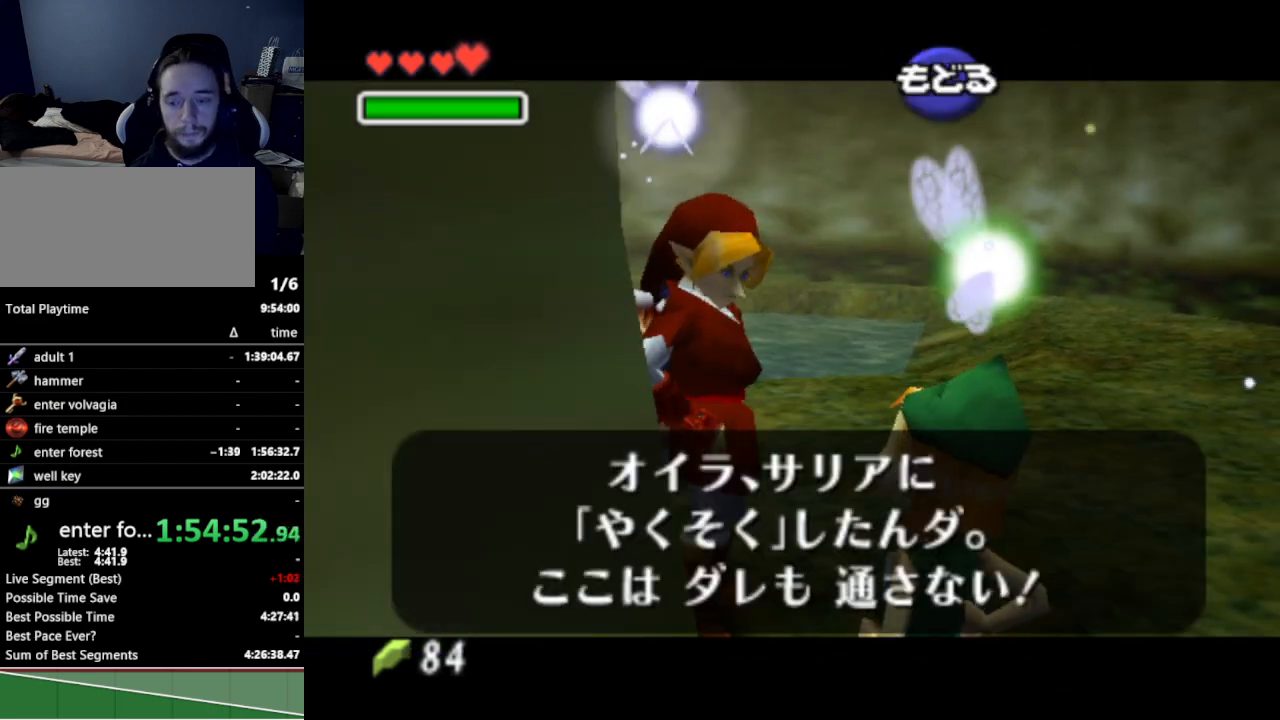
{"buttons": ["L1"], "left_stick": "left", "right_stick": "center", "events": [[67, "A", "down"], [167, "A", "up"], [233, "left_stick", "down-left"], [433, "left_stick", "left"], [467, "L1", "down"]]}
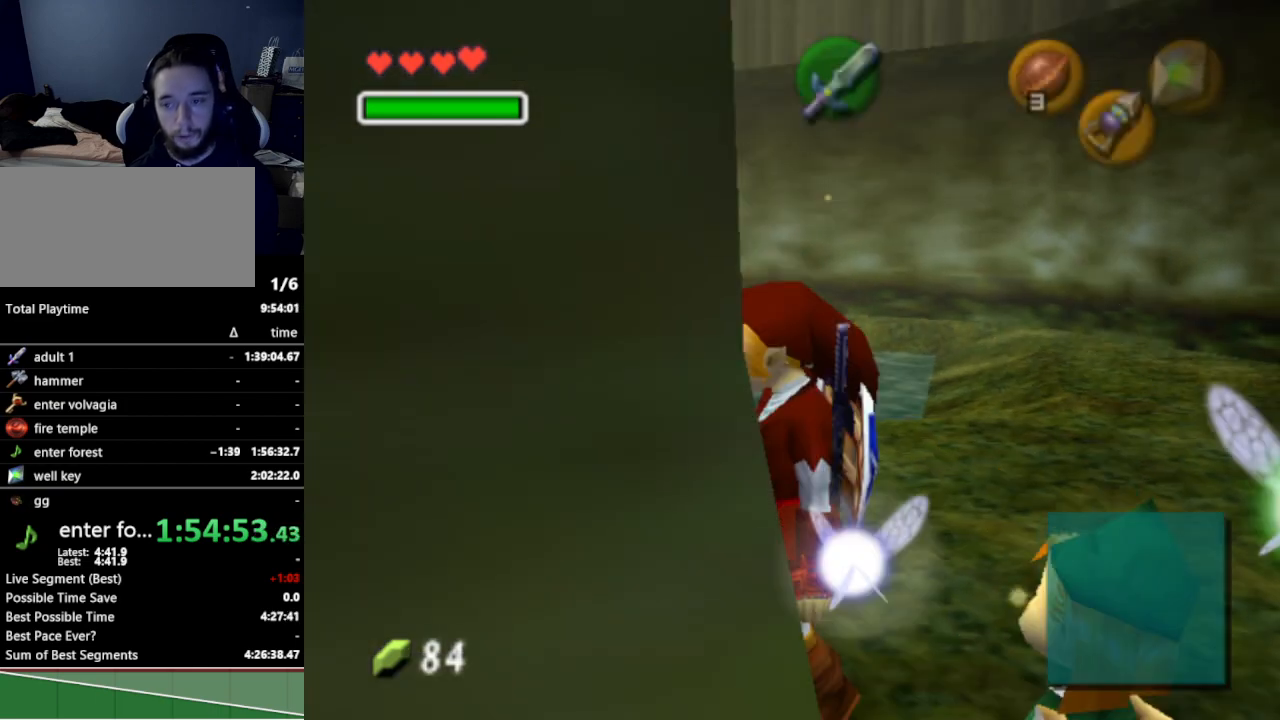
{"buttons": ["R1"], "left_stick": "right", "right_stick": "center", "events": [[33, "left_stick", "center"], [167, "L1", "up"], [267, "R1", "down"], [367, "left_stick", "right"], [400, "R1", "up"], [500, "R1", "down"]]}
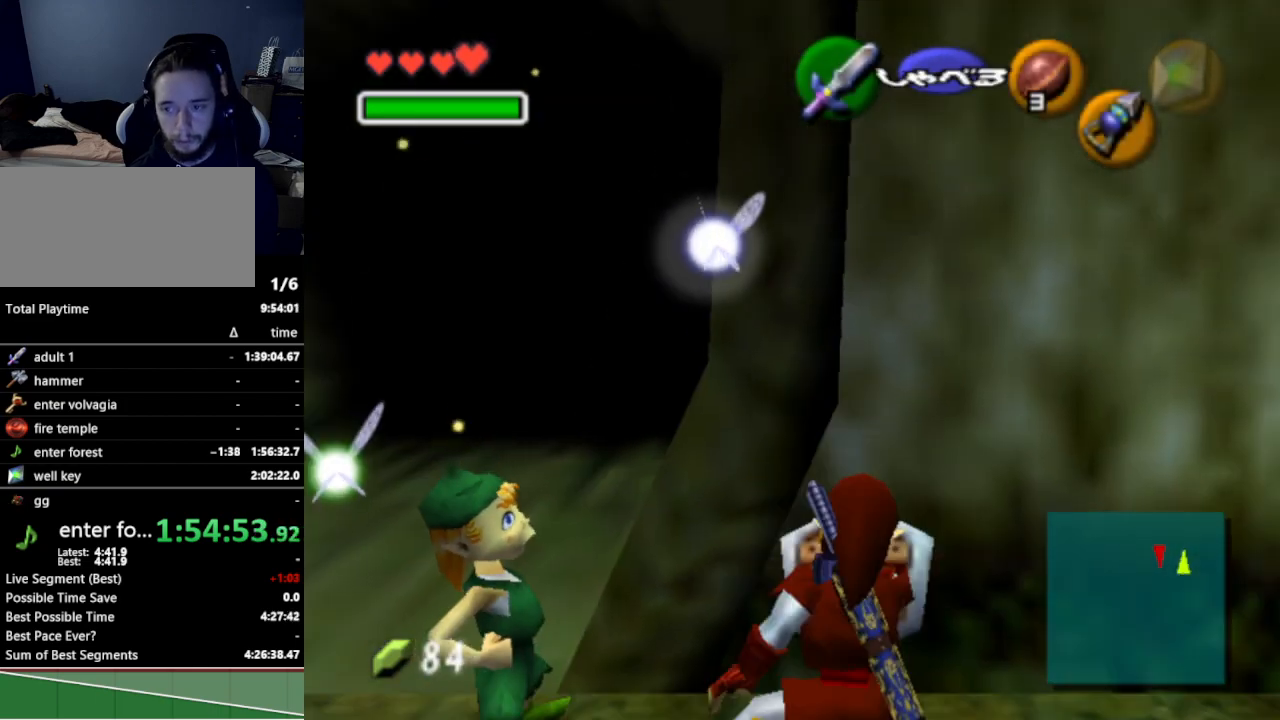
{"buttons": [], "left_stick": "right", "right_stick": "center", "events": [[33, "left_stick", "center"], [100, "L1", "down"], [200, "R1", "up"], [267, "L1", "up"], [500, "left_stick", "right"]]}
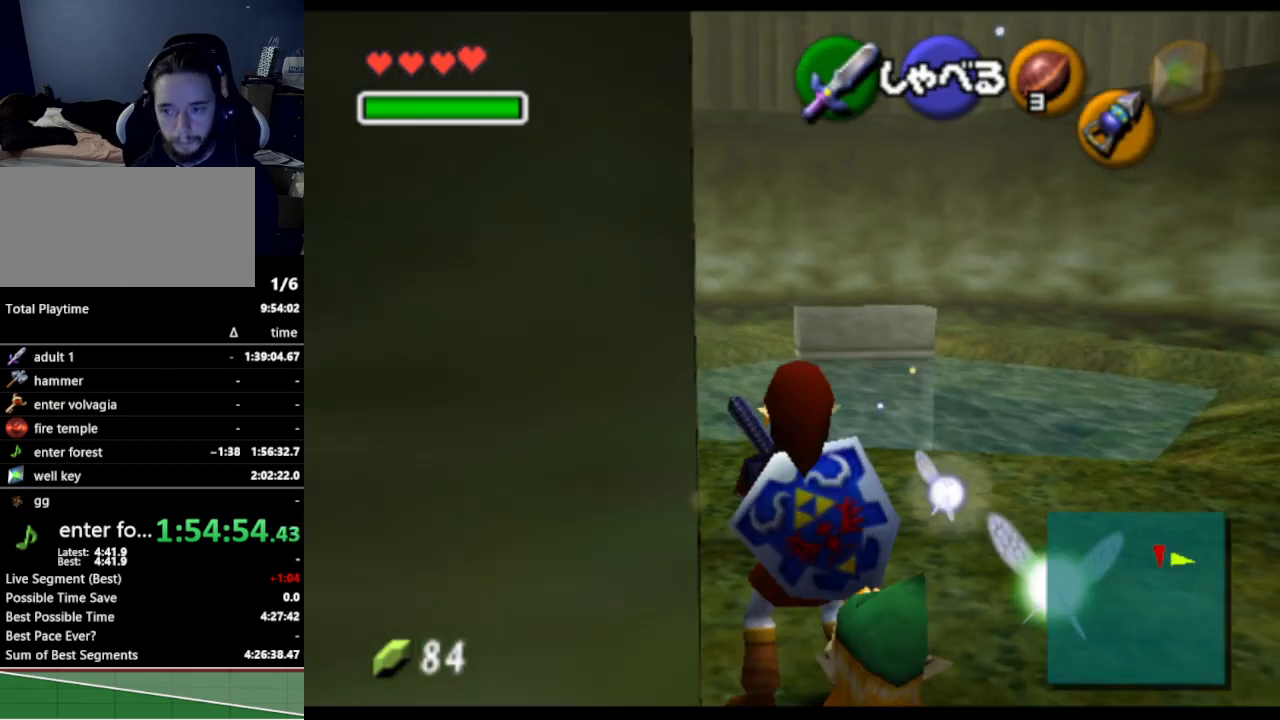
{"buttons": ["L1"], "left_stick": "center", "right_stick": "center", "events": [[100, "left_stick", "center"], [333, "L1", "down"]]}
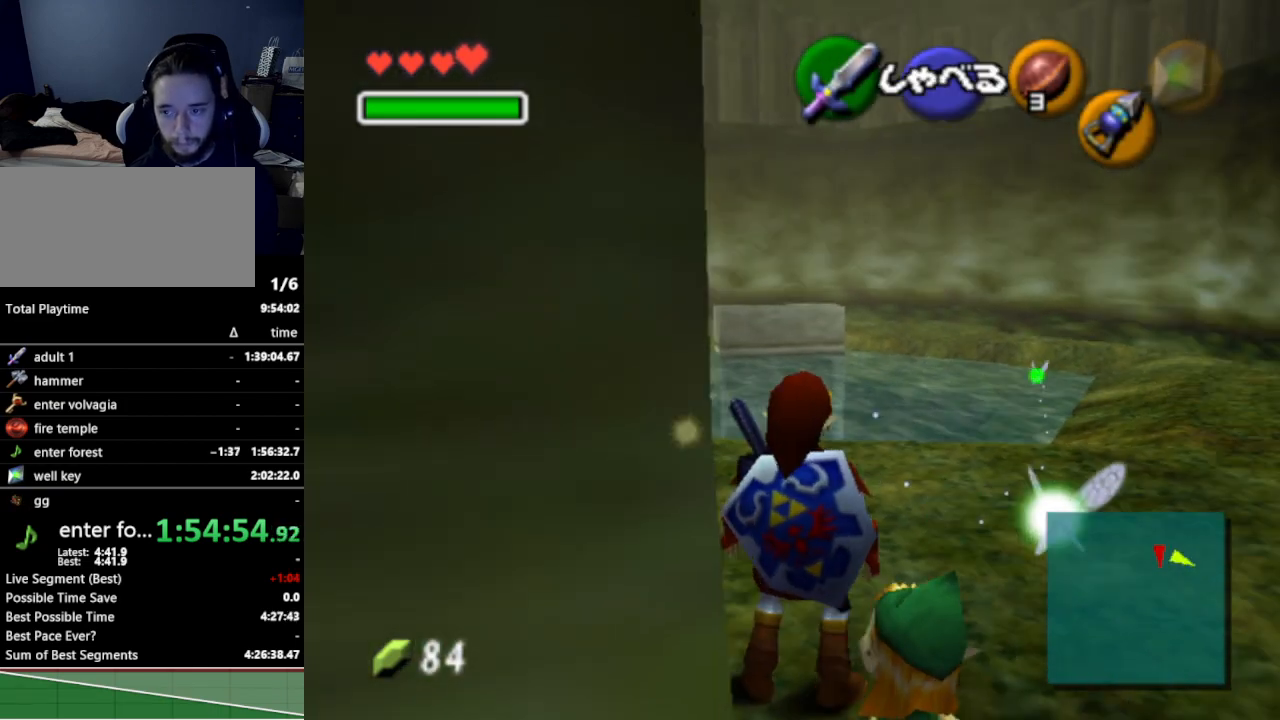
{"buttons": [], "left_stick": "center", "right_stick": "center", "events": [[133, "L1", "up"]]}
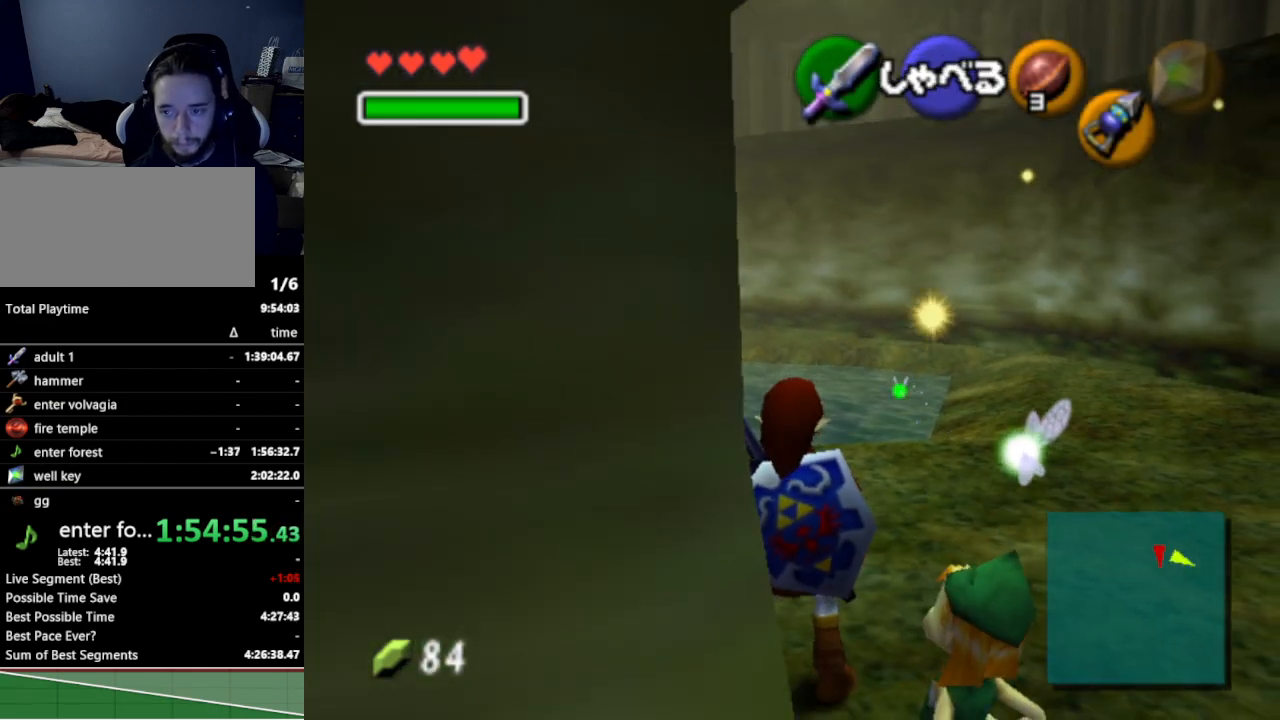
{"buttons": [], "left_stick": "center", "right_stick": "center", "events": [[433, "left_stick", "left"], [500, "left_stick", "center"]]}
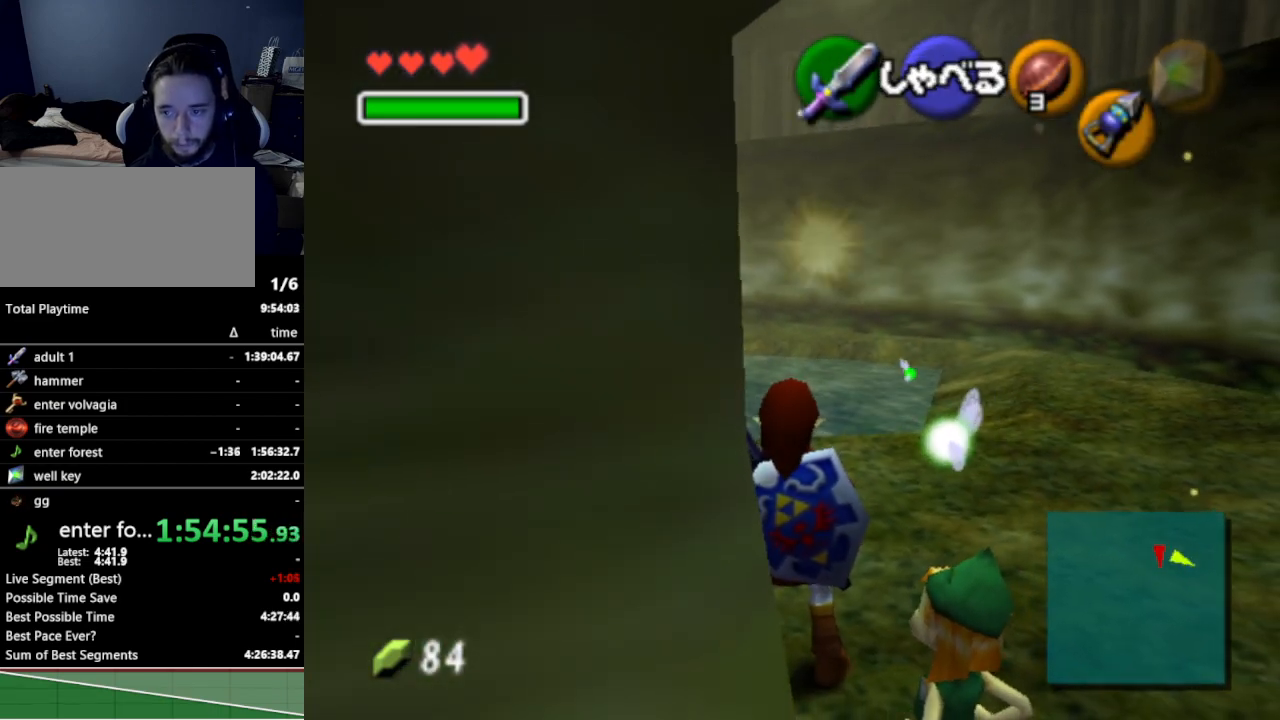
{"buttons": ["L1"], "left_stick": "center", "right_stick": "center", "events": [[433, "L1", "down"]]}
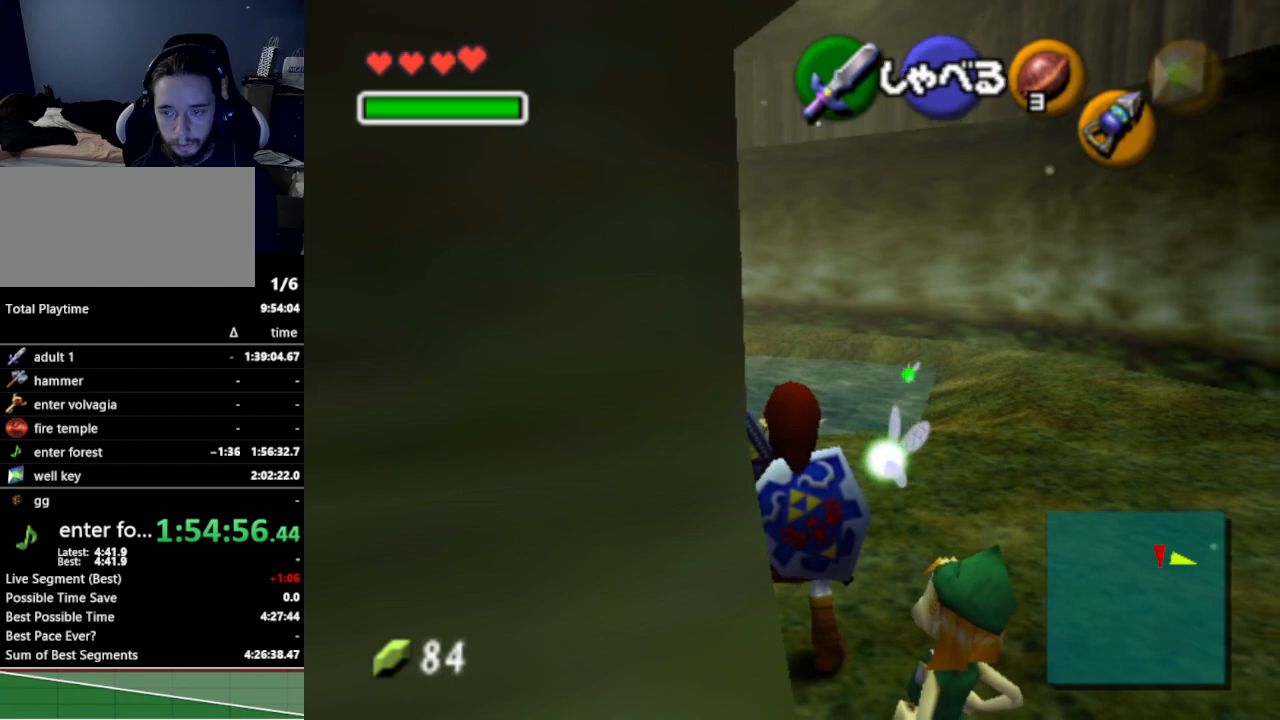
{"buttons": ["L1"], "left_stick": "down", "right_stick": "center", "events": [[100, "left_stick", "down"], [200, "Z", "down"], [300, "Z", "up"], [433, "A", "down"], [500, "A", "up"]]}
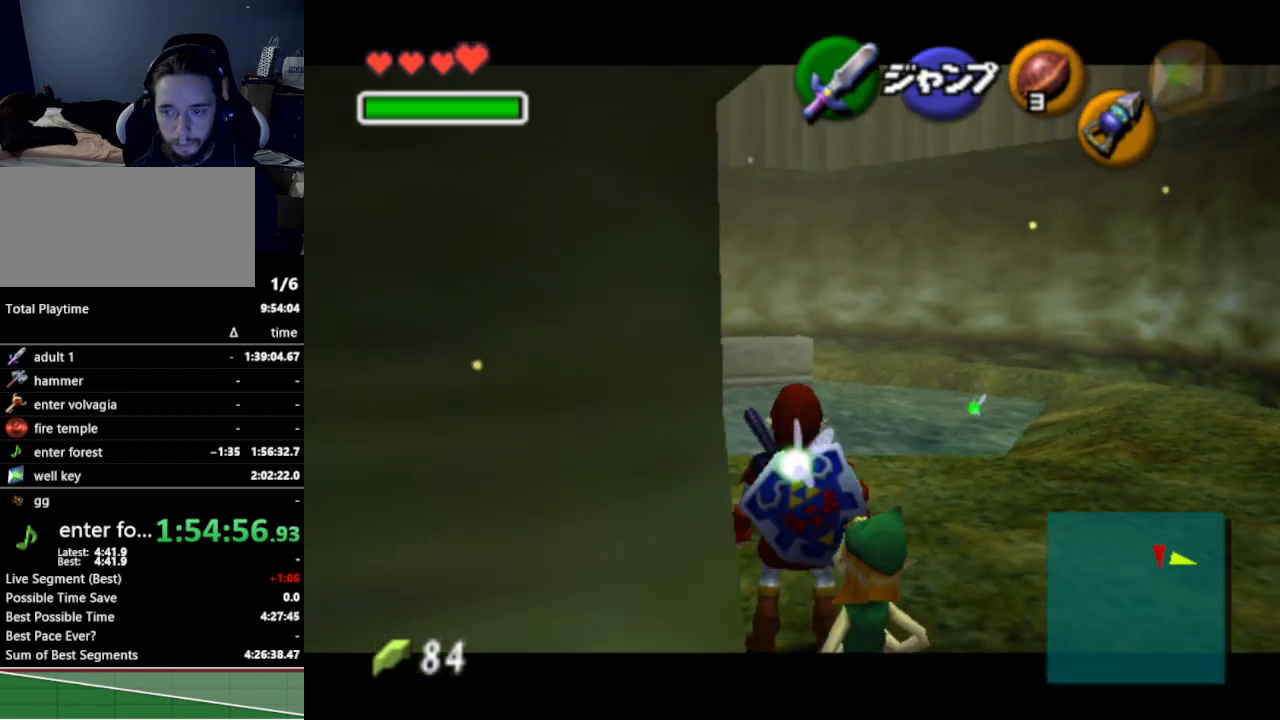
{"buttons": ["L1"], "left_stick": "down", "right_stick": "center", "events": [[67, "A", "down"], [133, "A", "up"], [200, "A", "down"], [267, "A", "up"], [333, "A", "down"], [367, "A", "up"], [433, "A", "down"], [467, "A", "up"]]}
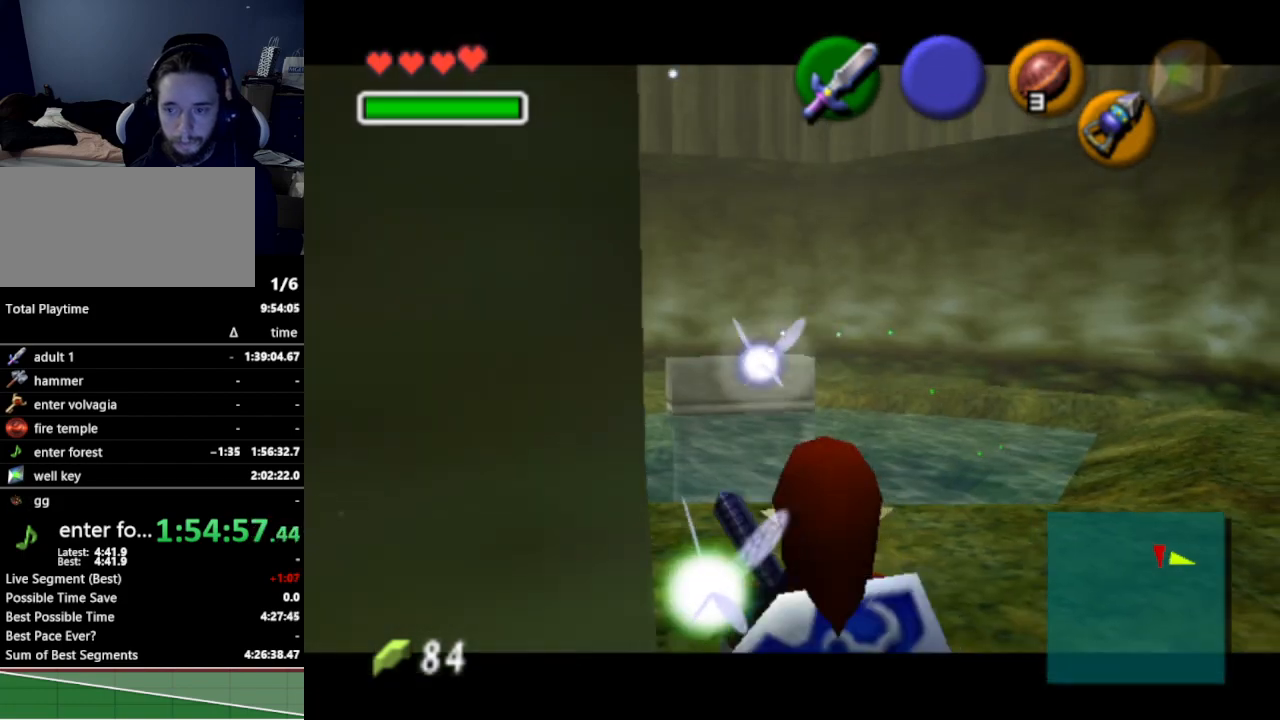
{"buttons": [], "left_stick": "center", "right_stick": "center", "events": [[200, "L1", "up"], [200, "left_stick", "center"]]}
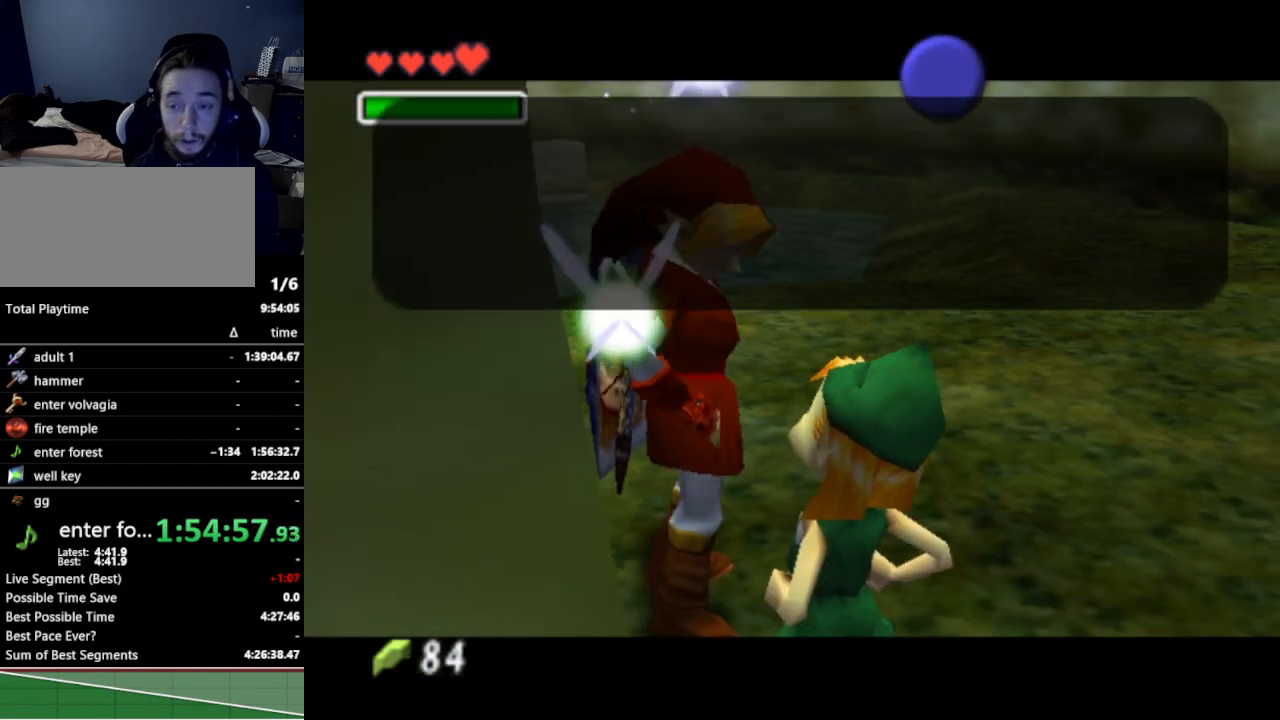
{"buttons": [], "left_stick": "left", "right_stick": "center", "events": [[100, "B", "down"], [167, "B", "up"], [300, "A", "down"], [400, "A", "up"], [500, "left_stick", "left"]]}
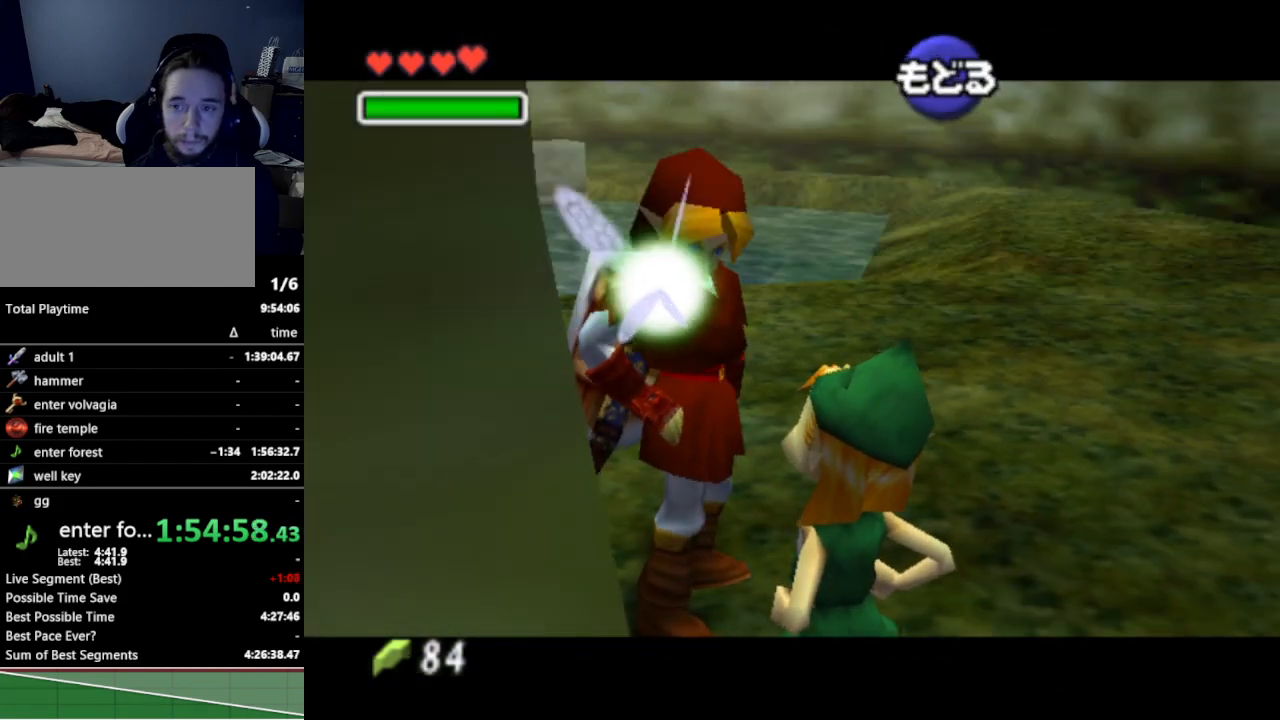
{"buttons": ["R1"], "left_stick": "center", "right_stick": "center", "events": [[267, "L1", "down"], [333, "left_stick", "center"], [433, "L1", "up"], [433, "R1", "down"]]}
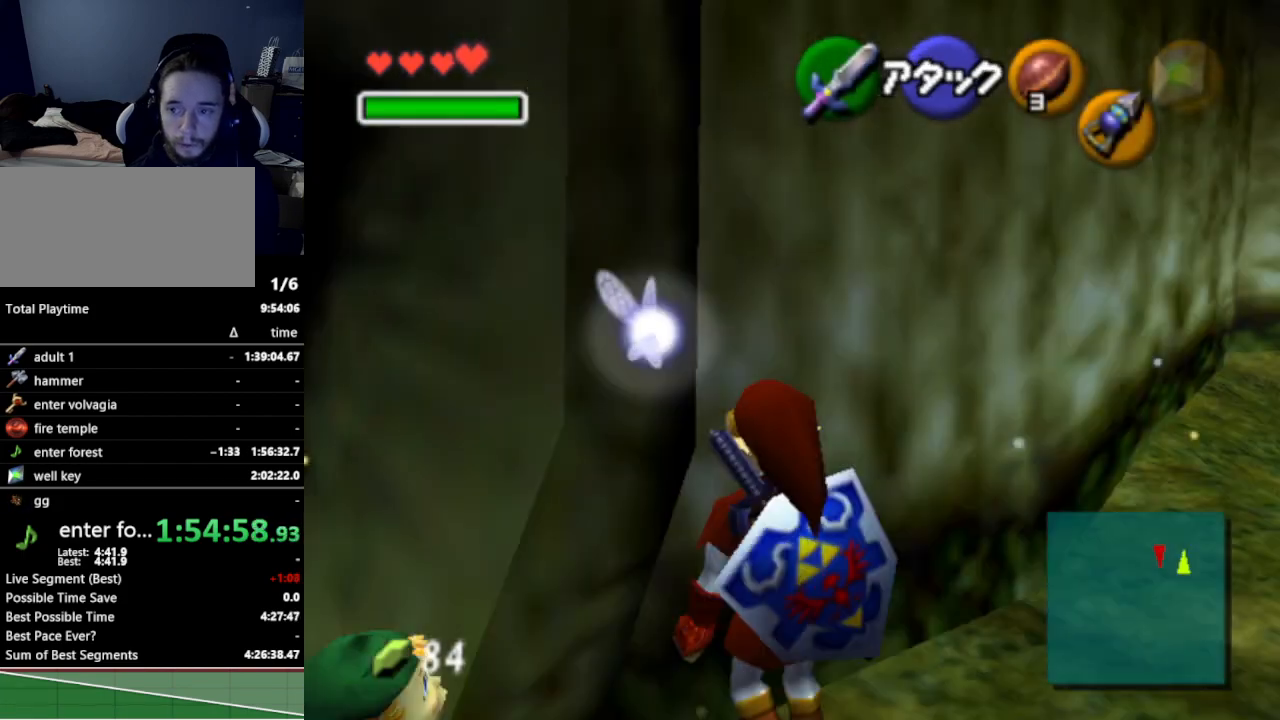
{"buttons": [], "left_stick": "center", "right_stick": "center", "events": [[100, "R1", "up"]]}
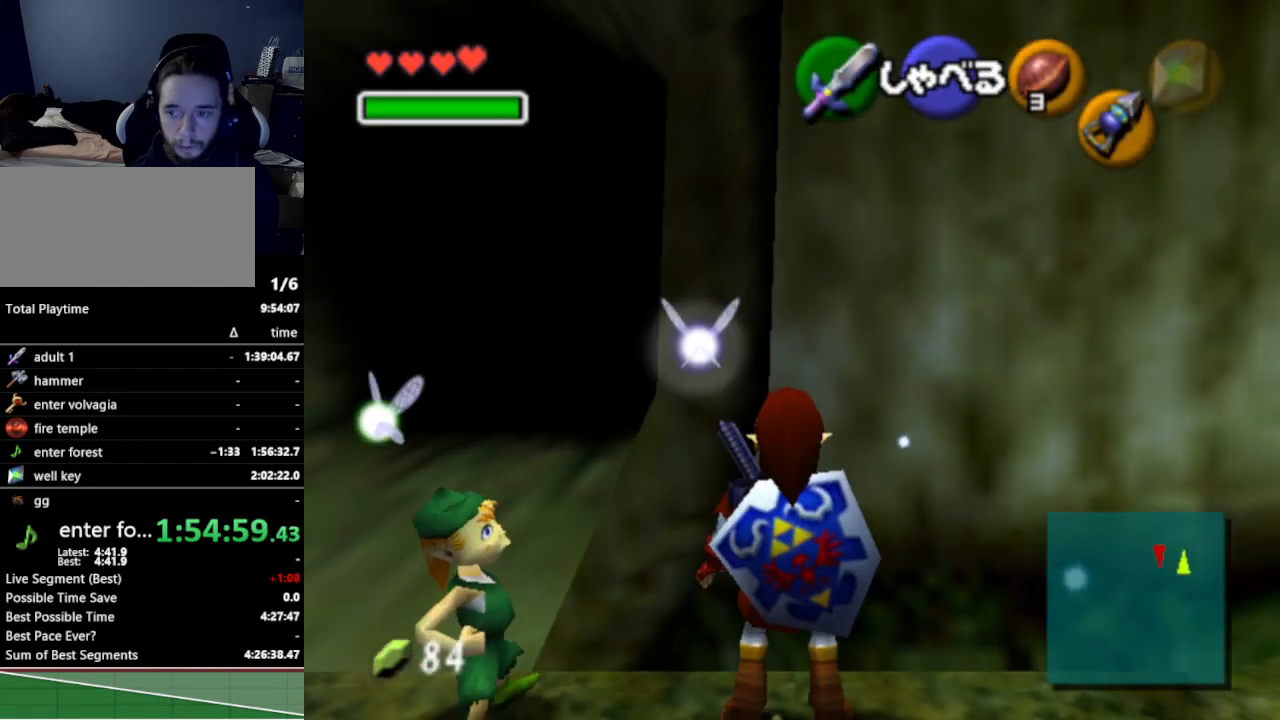
{"buttons": ["R1"], "left_stick": "center", "right_stick": "center", "events": [[200, "R1", "down"], [300, "left_stick", "right"], [333, "R1", "up"], [433, "R1", "down"], [500, "left_stick", "center"]]}
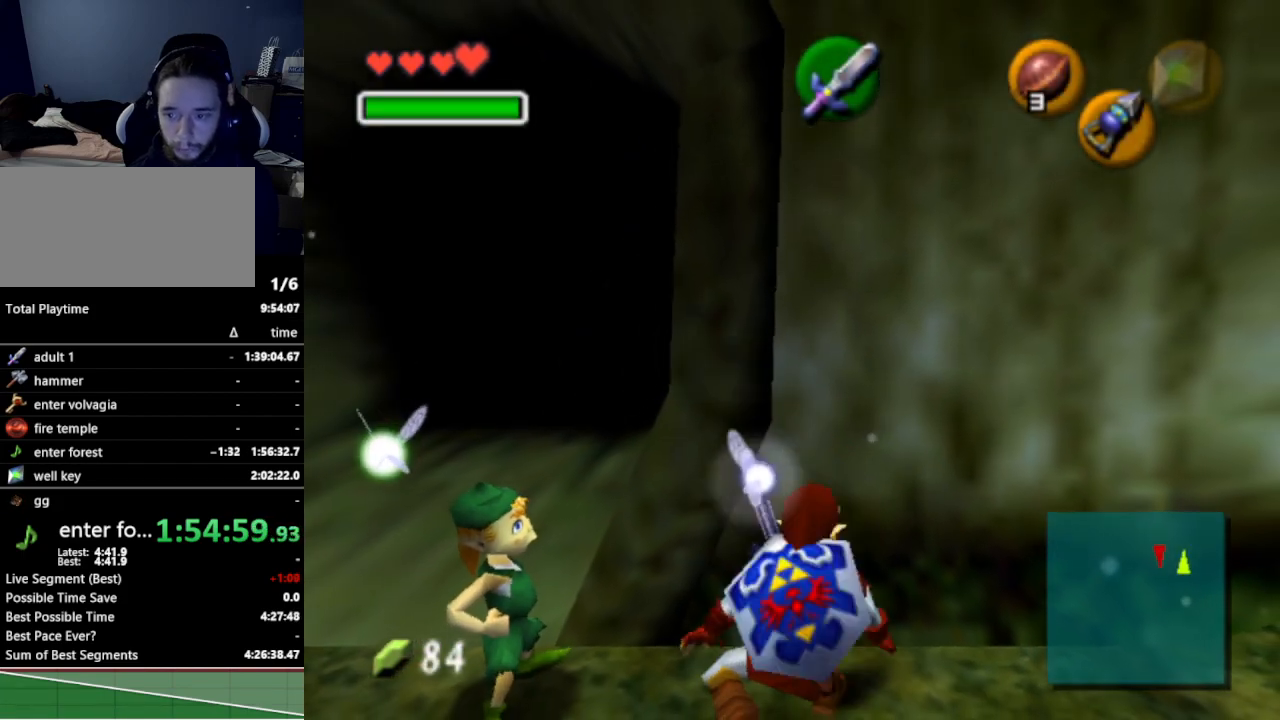
{"buttons": [], "left_stick": "center", "right_stick": "center", "events": [[67, "L1", "down"], [167, "R1", "up"], [233, "L1", "up"]]}
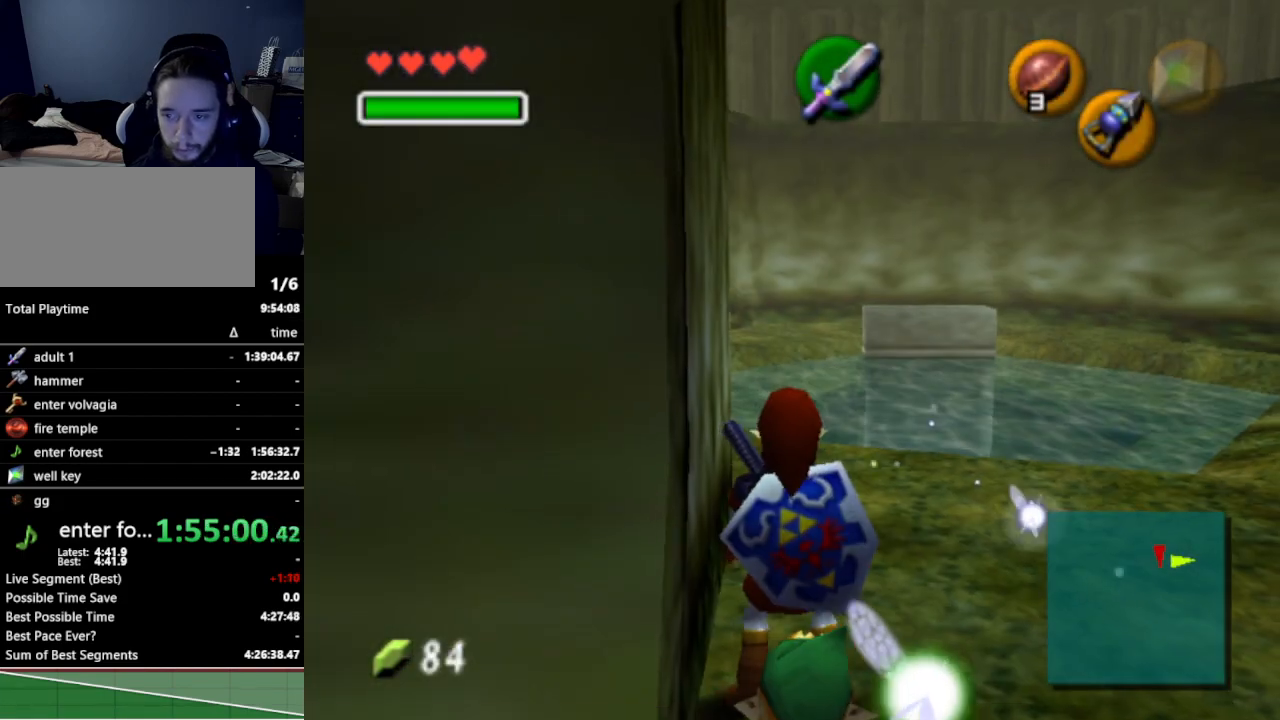
{"buttons": ["L1"], "left_stick": "center", "right_stick": "center", "events": [[67, "left_stick", "right"], [200, "left_stick", "center"], [367, "L1", "down"]]}
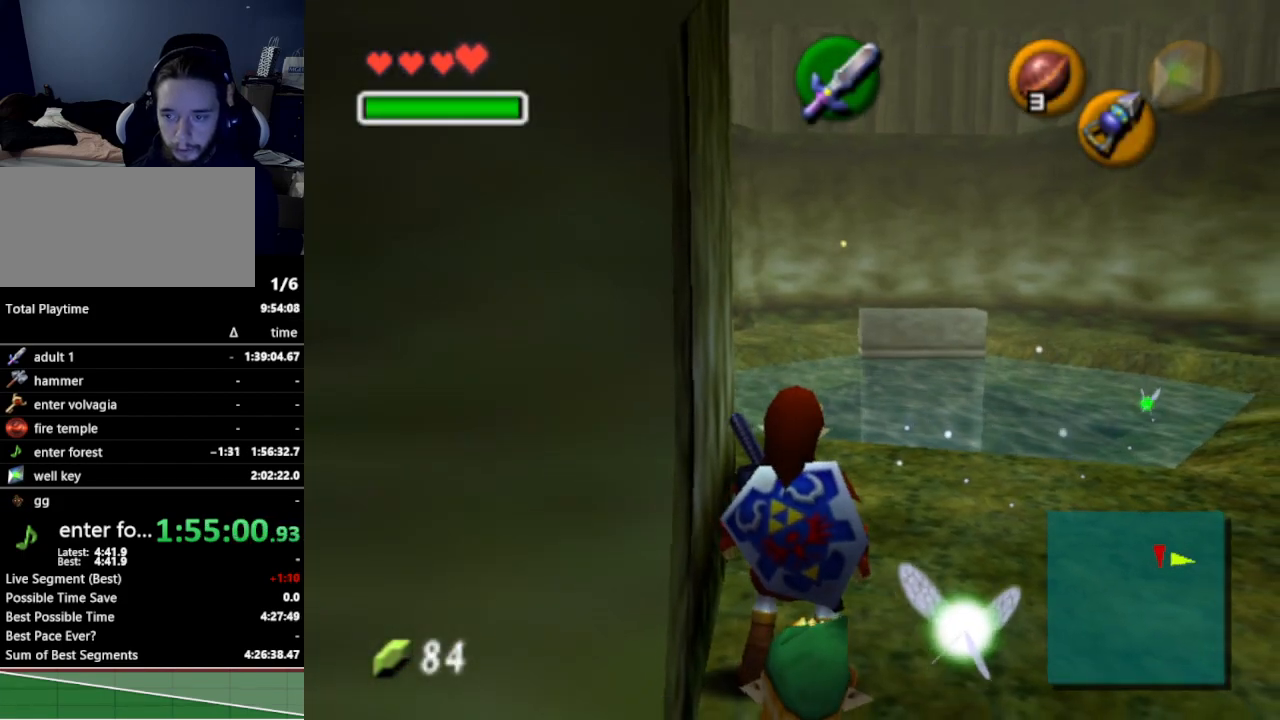
{"buttons": ["L1"], "left_stick": "down", "right_stick": "center", "events": [[200, "left_stick", "down"], [267, "Z", "down"], [400, "Z", "up"]]}
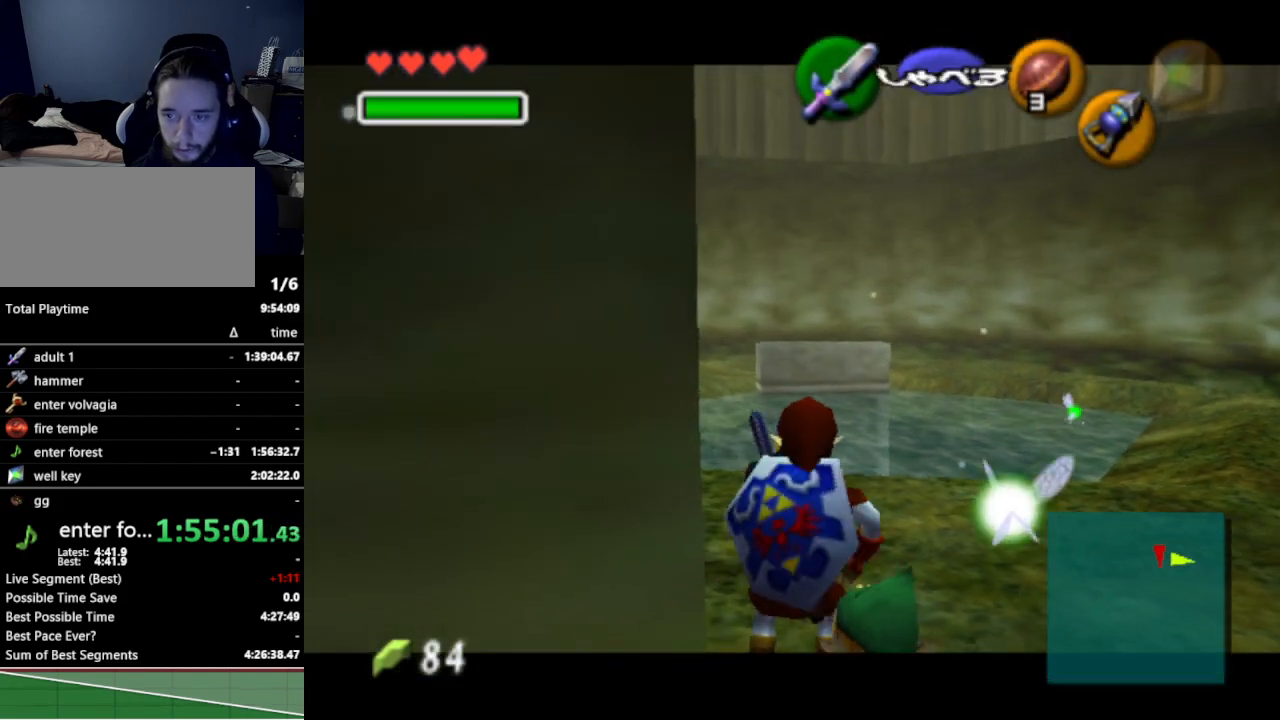
{"buttons": ["L1"], "left_stick": "down", "right_stick": "center", "events": []}
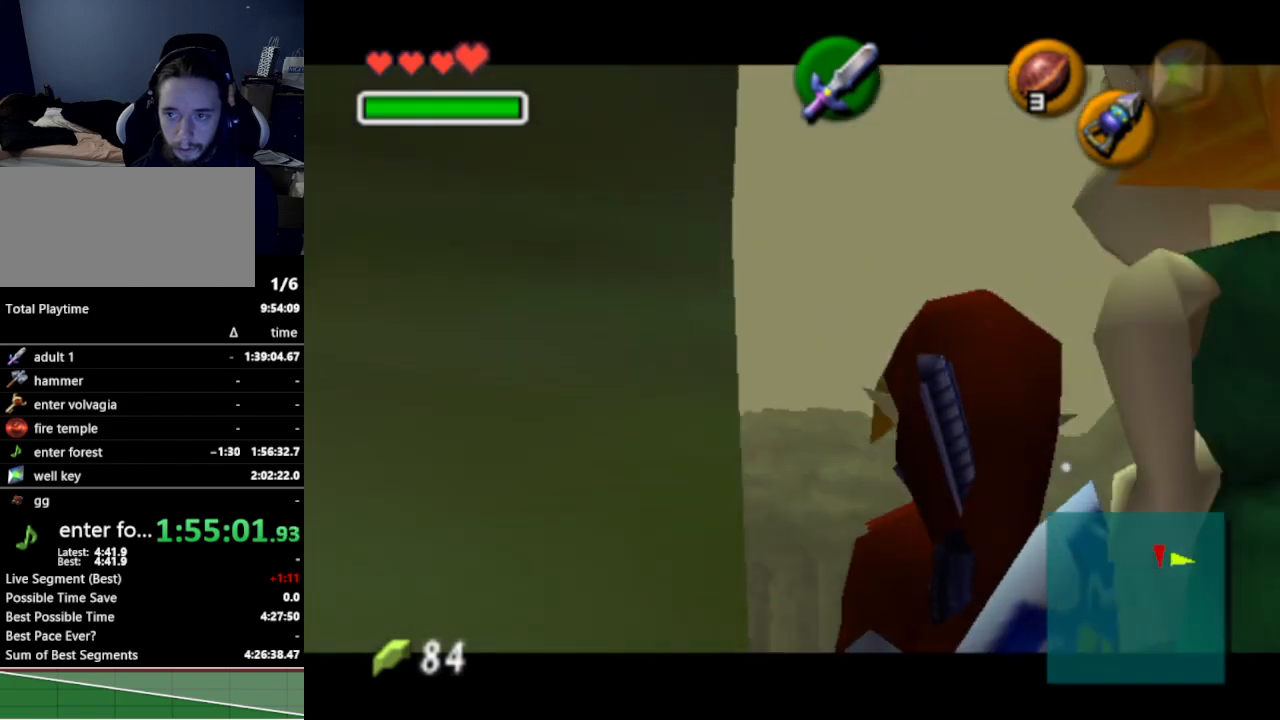
{"buttons": ["L1"], "left_stick": "down", "right_stick": "center", "events": [[233, "A", "down"], [367, "A", "up"]]}
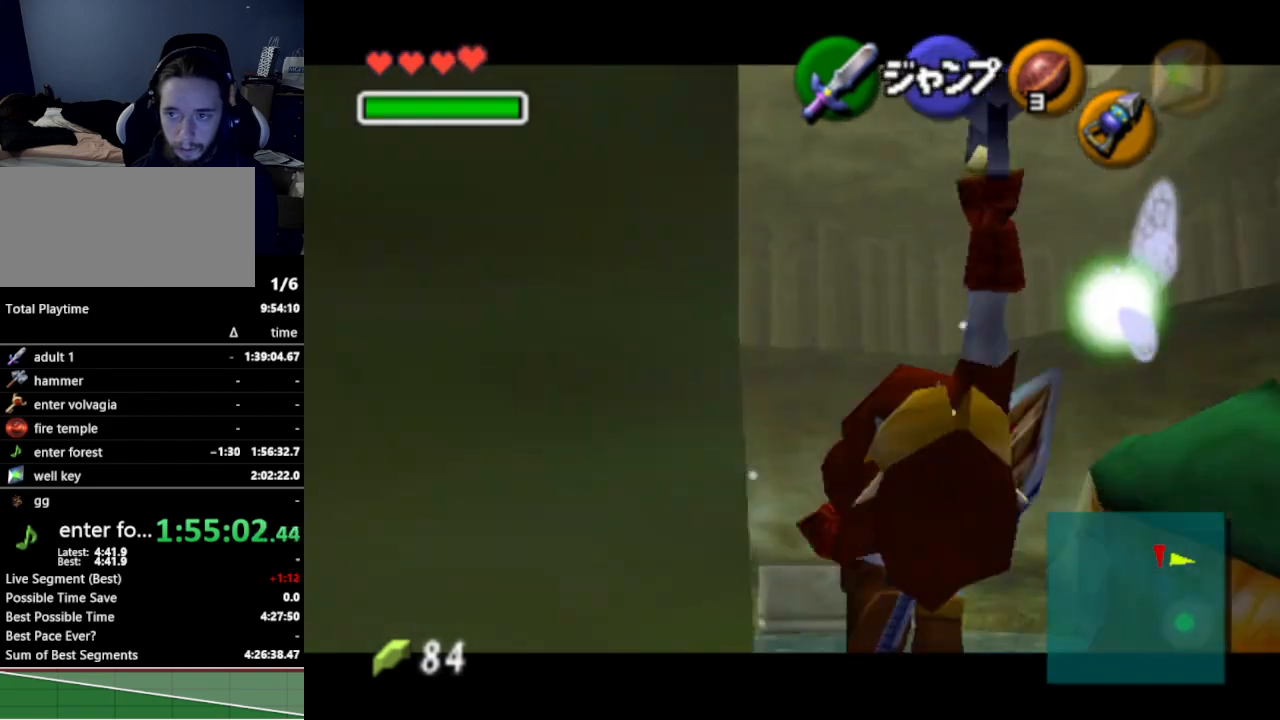
{"buttons": ["A", "L1"], "left_stick": "down", "right_stick": "center", "events": [[433, "A", "down"]]}
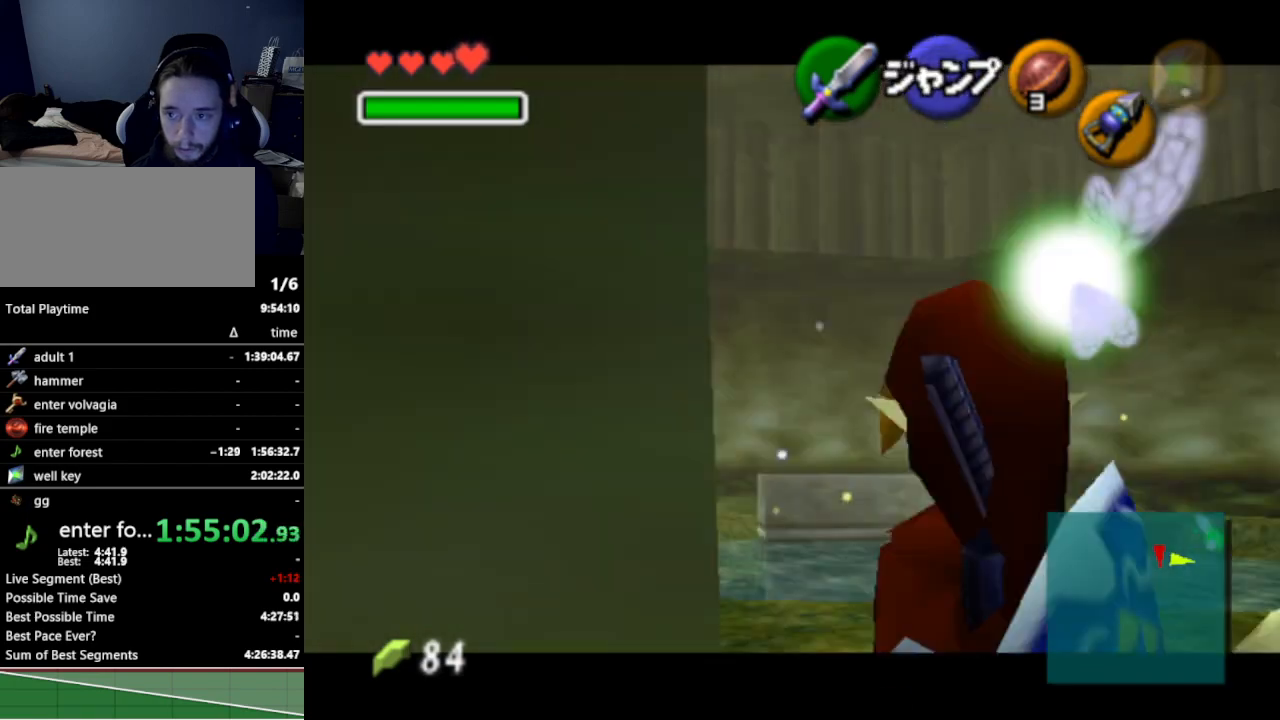
{"buttons": ["L1"], "left_stick": "down", "right_stick": "center", "events": [[33, "A", "up"]]}
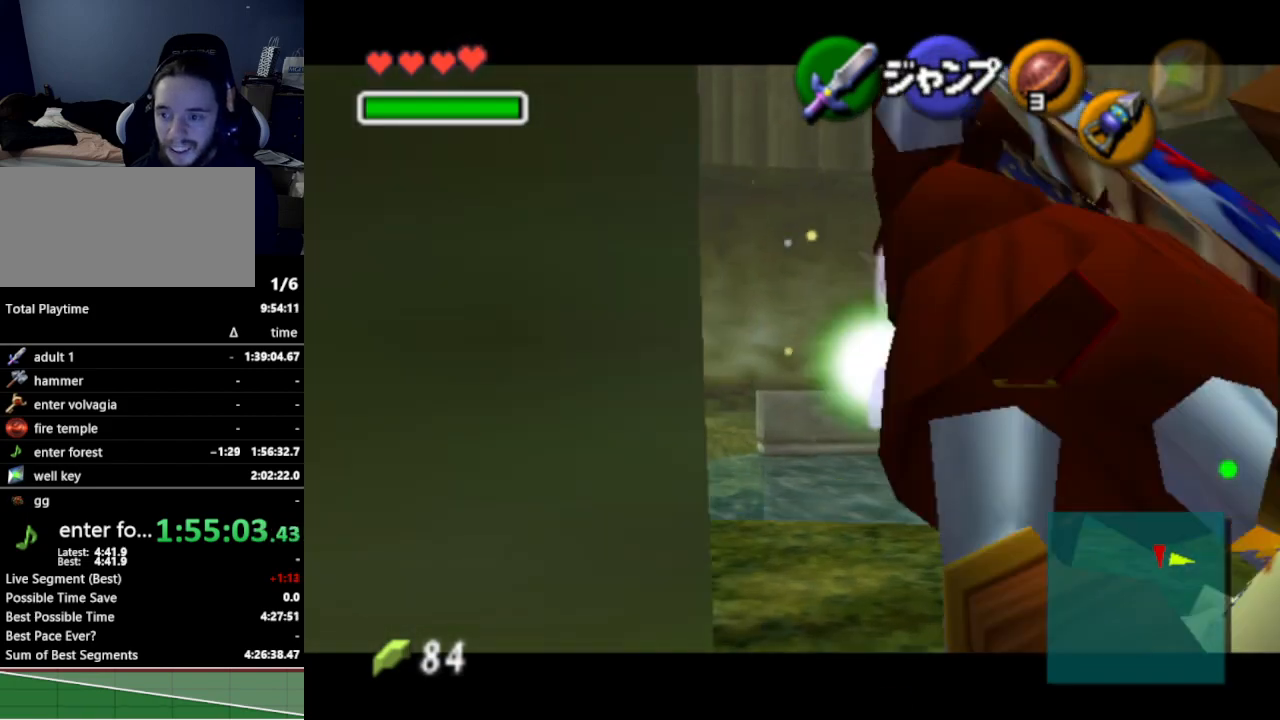
{"buttons": ["L1"], "left_stick": "down", "right_stick": "center", "events": [[67, "A", "down"], [200, "A", "up"]]}